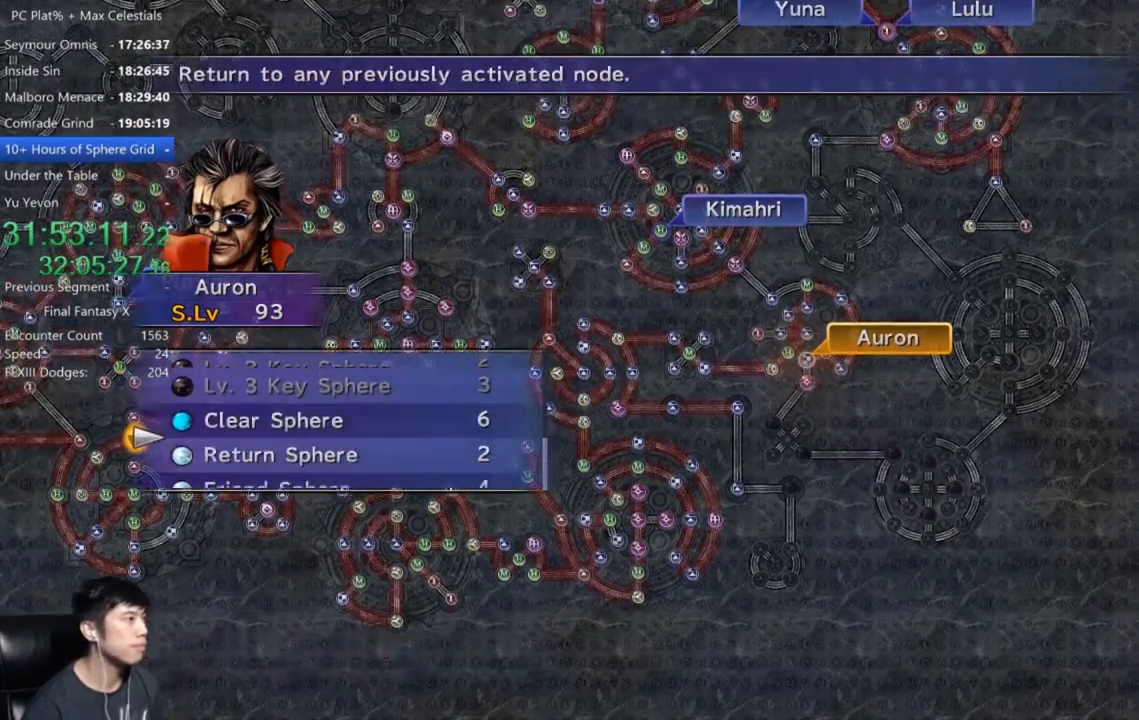
Gameplay with a controller (Xbox layout); each line is a JSON object with the inputs held at the frame after it. "events" lists button and stick changes between this image and that frame as [ms after this image, input, new state], when the widget could be followed in between.
{"buttons": [], "left_stick": "center", "right_stick": "center", "events": [[200, "R2", "down"], [300, "R2", "up"]]}
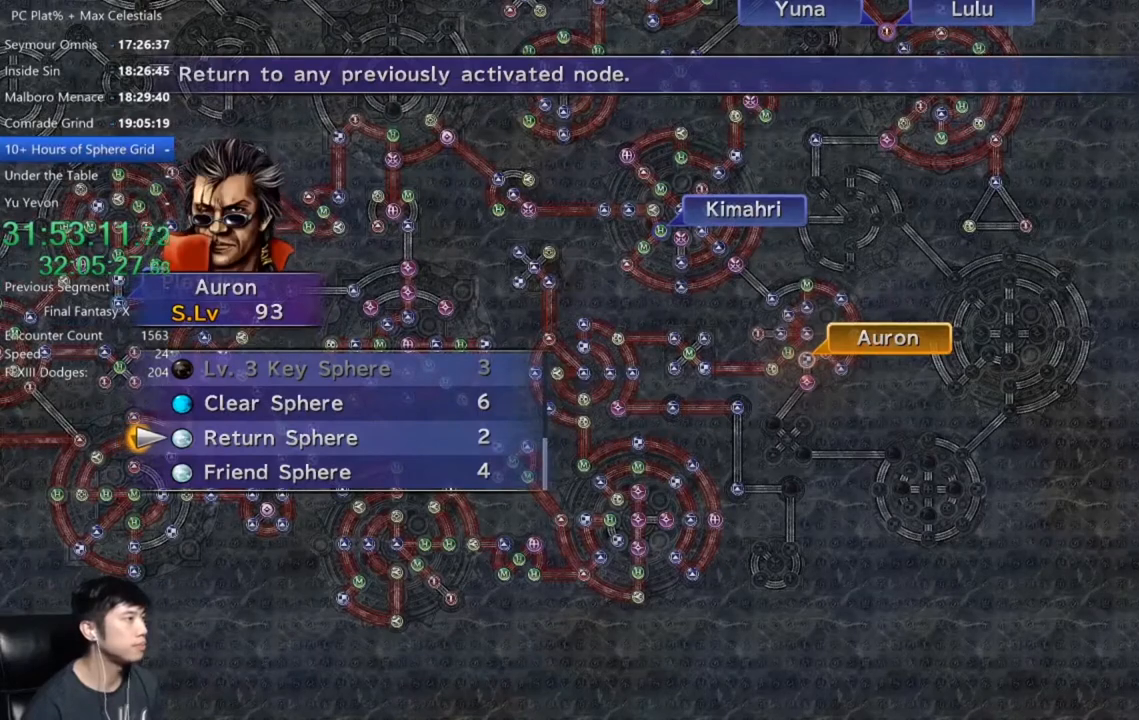
{"buttons": [], "left_stick": "center", "right_stick": "center", "events": [[100, "B", "down"], [167, "B", "up"], [267, "B", "down"], [334, "B", "up"], [434, "B", "down"], [501, "B", "up"]]}
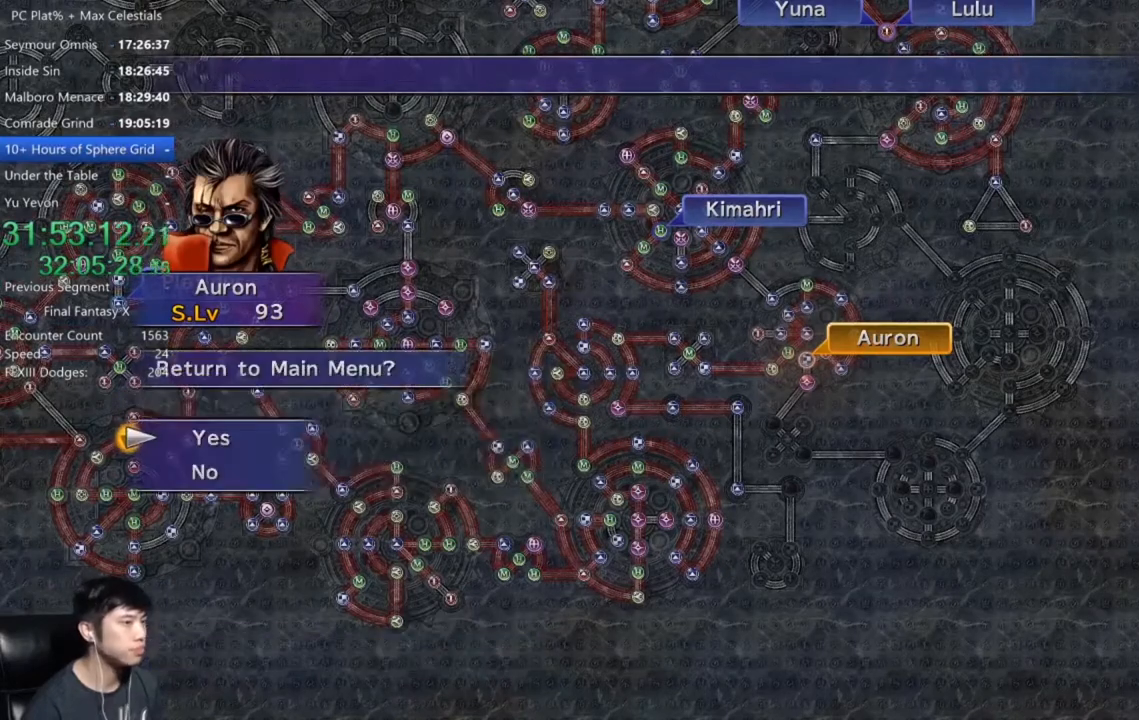
{"buttons": [], "left_stick": "center", "right_stick": "center", "events": [[367, "A", "down"], [434, "A", "up"]]}
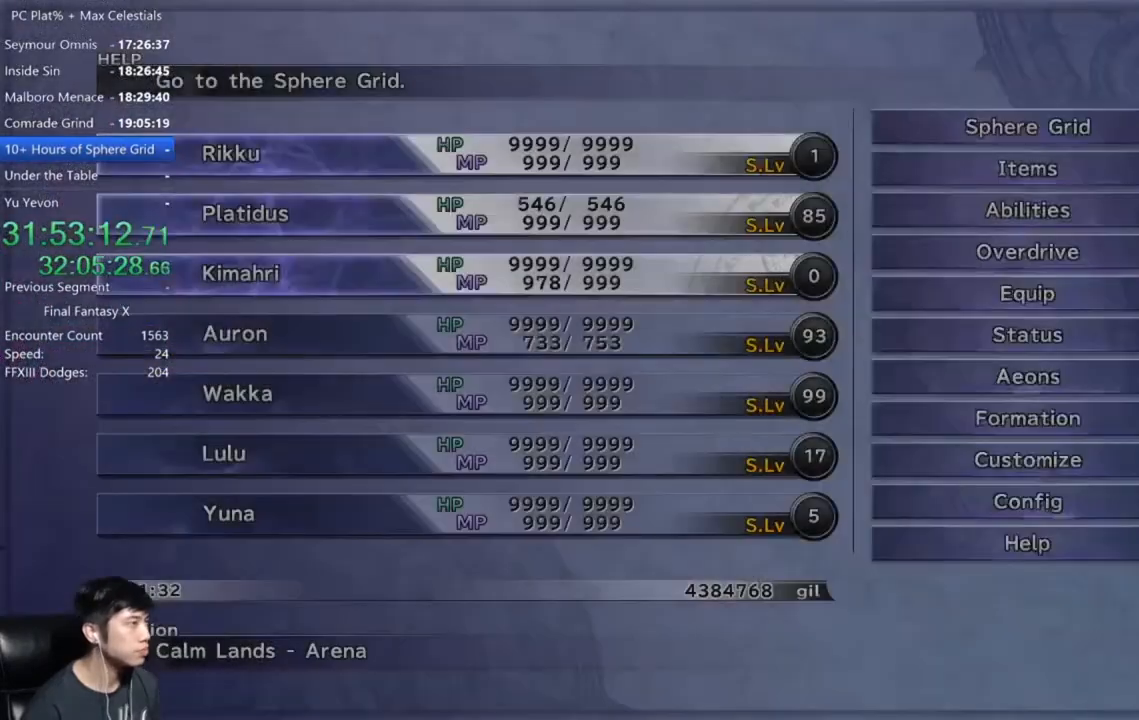
{"buttons": [], "left_stick": "center", "right_stick": "center", "events": [[434, "DPAD_UP", "down"], [501, "DPAD_UP", "up"]]}
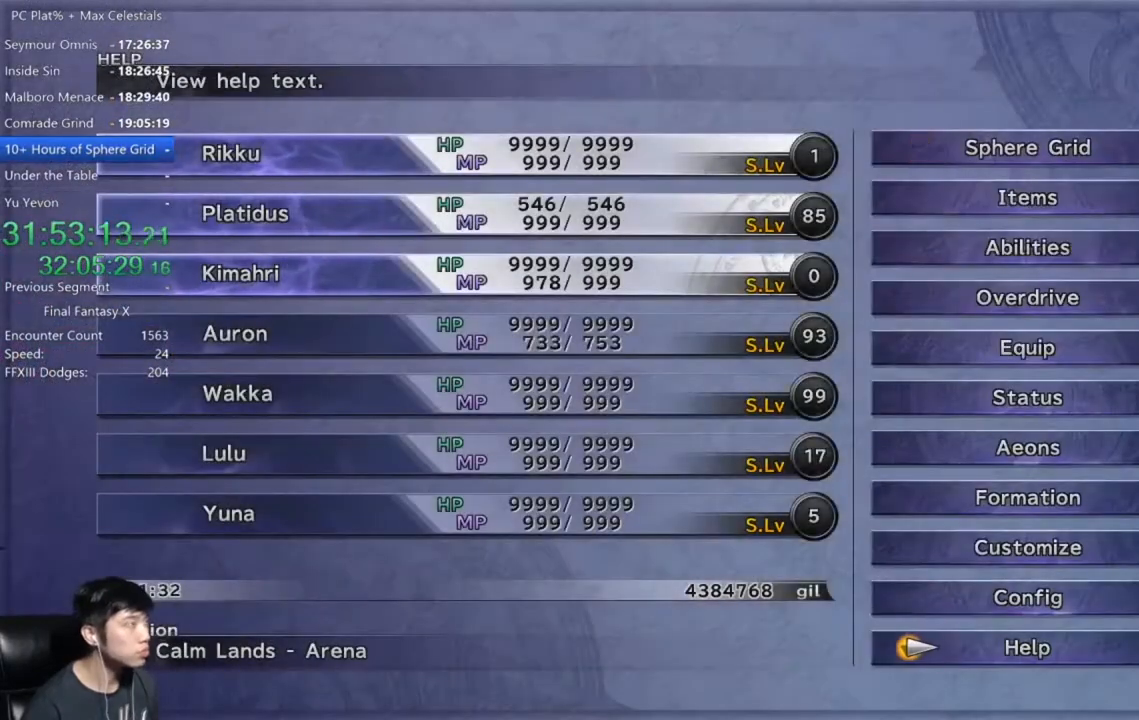
{"buttons": ["DPAD_UP"], "left_stick": "center", "right_stick": "center", "events": [[100, "DPAD_UP", "down"], [167, "DPAD_UP", "up"], [267, "DPAD_UP", "down"], [334, "DPAD_UP", "up"], [434, "DPAD_UP", "down"]]}
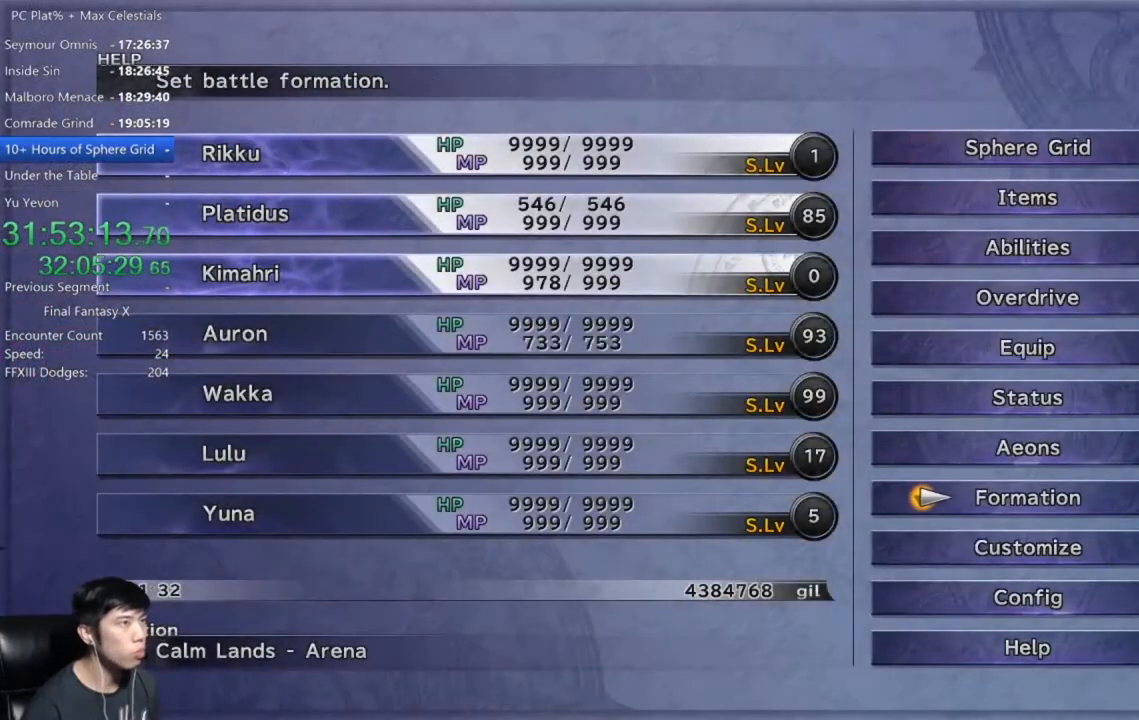
{"buttons": [], "left_stick": "center", "right_stick": "center", "events": [[34, "A", "down"], [67, "DPAD_UP", "up"], [134, "A", "up"], [301, "A", "down"], [367, "A", "up"]]}
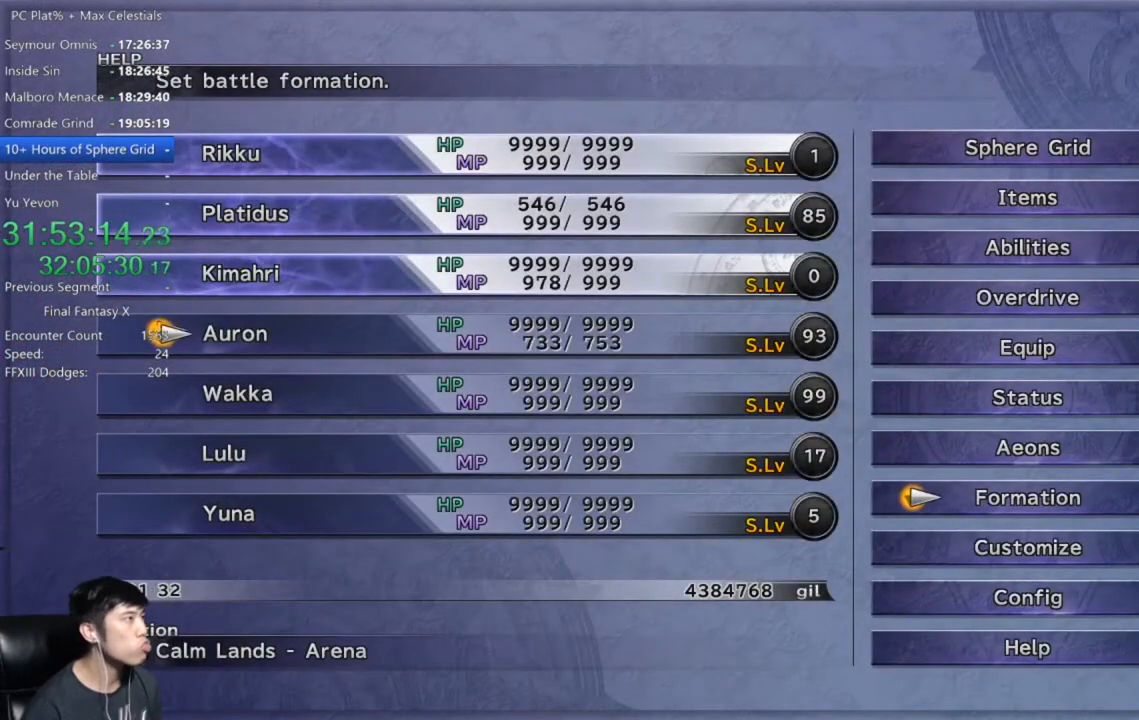
{"buttons": ["DPAD_DOWN"], "left_stick": "center", "right_stick": "center", "events": [[67, "B", "down"], [100, "B", "up"], [467, "DPAD_DOWN", "down"]]}
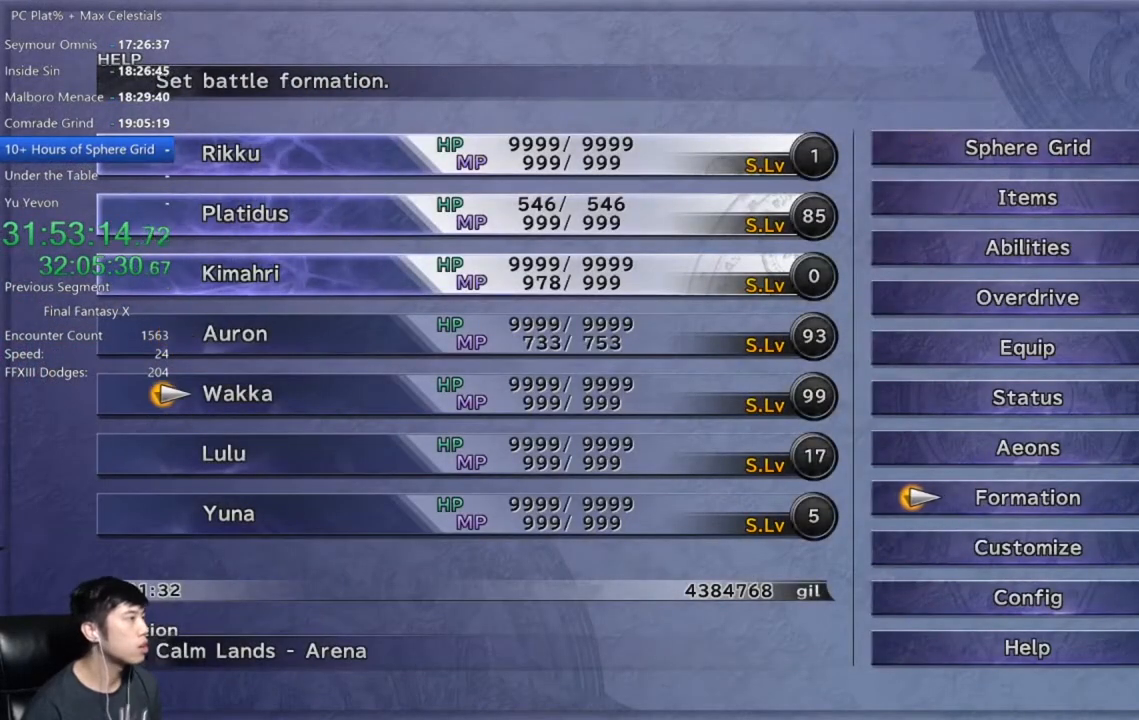
{"buttons": [], "left_stick": "center", "right_stick": "center", "events": [[100, "A", "down"], [100, "DPAD_DOWN", "up"], [134, "A", "up"], [201, "DPAD_DOWN", "down"], [267, "DPAD_DOWN", "up"], [334, "DPAD_DOWN", "down"], [467, "DPAD_DOWN", "up"]]}
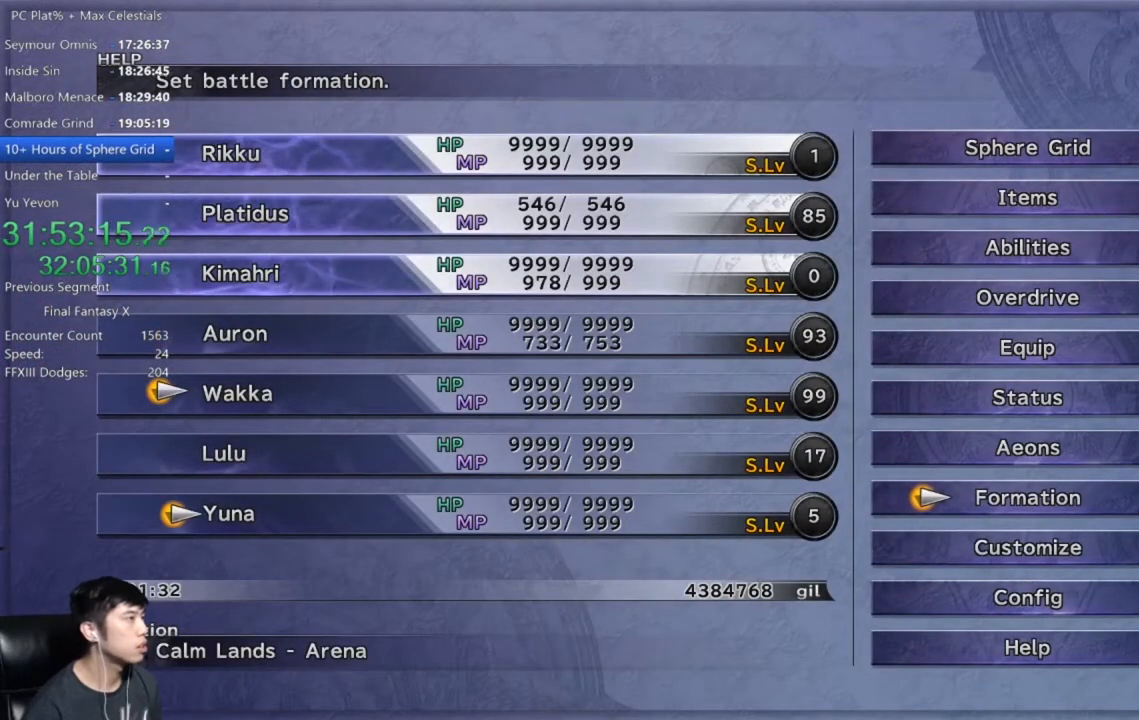
{"buttons": ["A"], "left_stick": "center", "right_stick": "center", "events": [[33, "DPAD_DOWN", "down"], [133, "DPAD_DOWN", "up"], [400, "A", "down"]]}
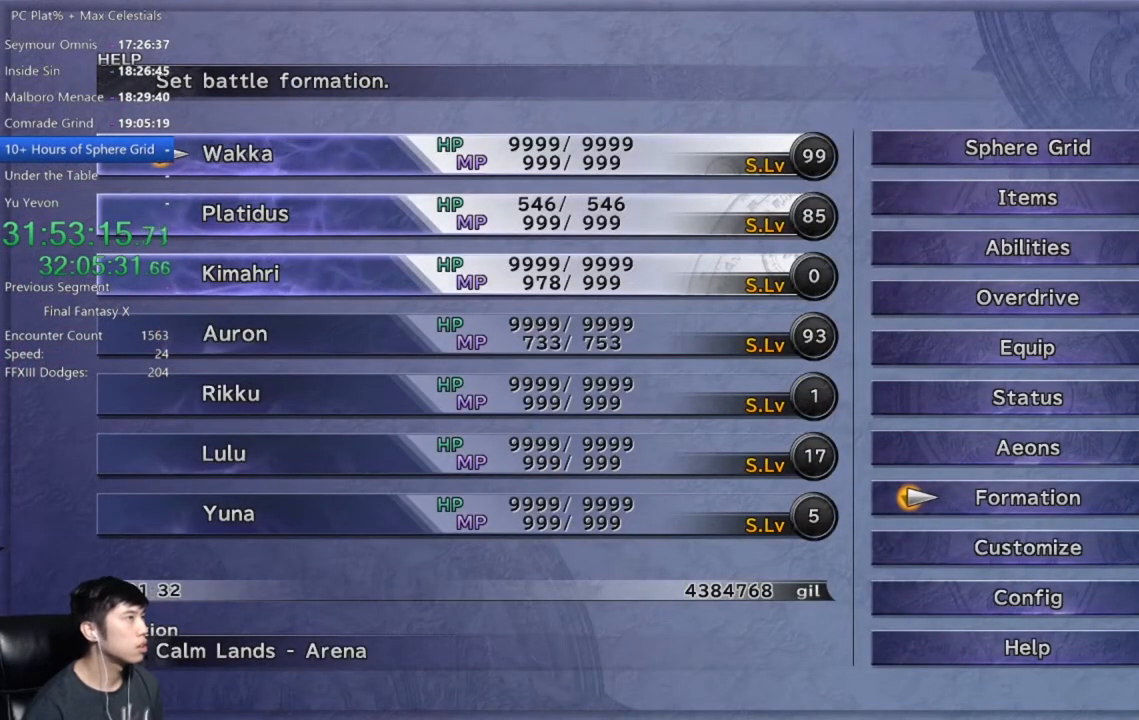
{"buttons": [], "left_stick": "center", "right_stick": "center", "events": [[34, "A", "up"]]}
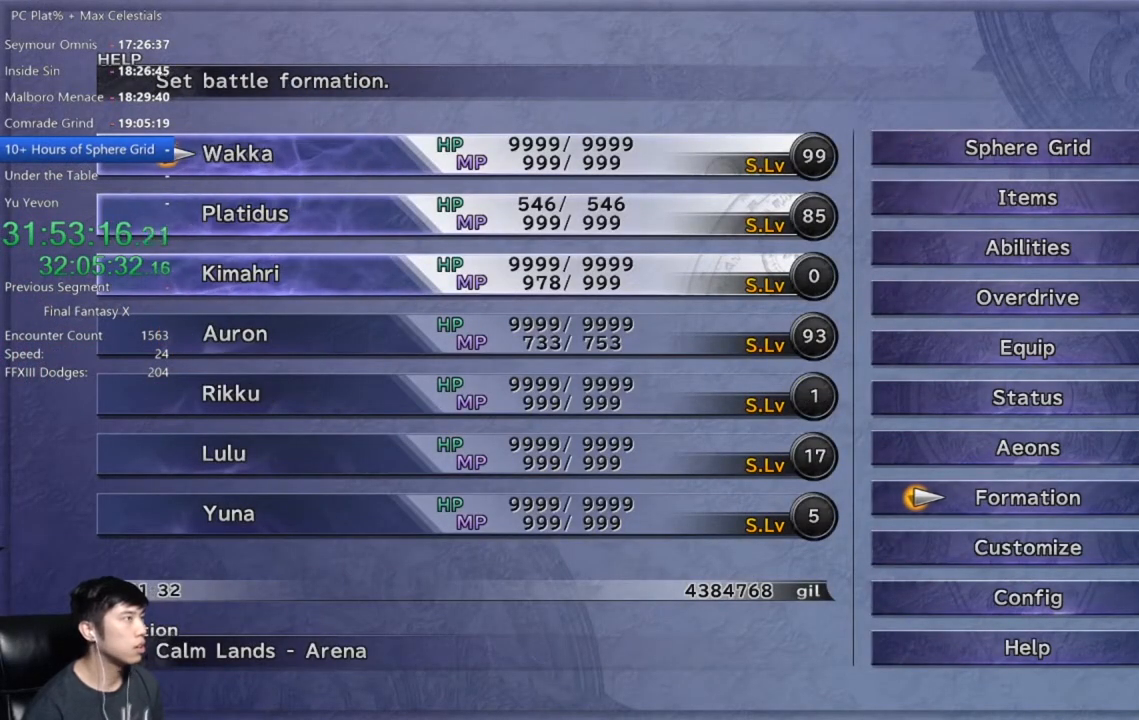
{"buttons": [], "left_stick": "center", "right_stick": "center", "events": []}
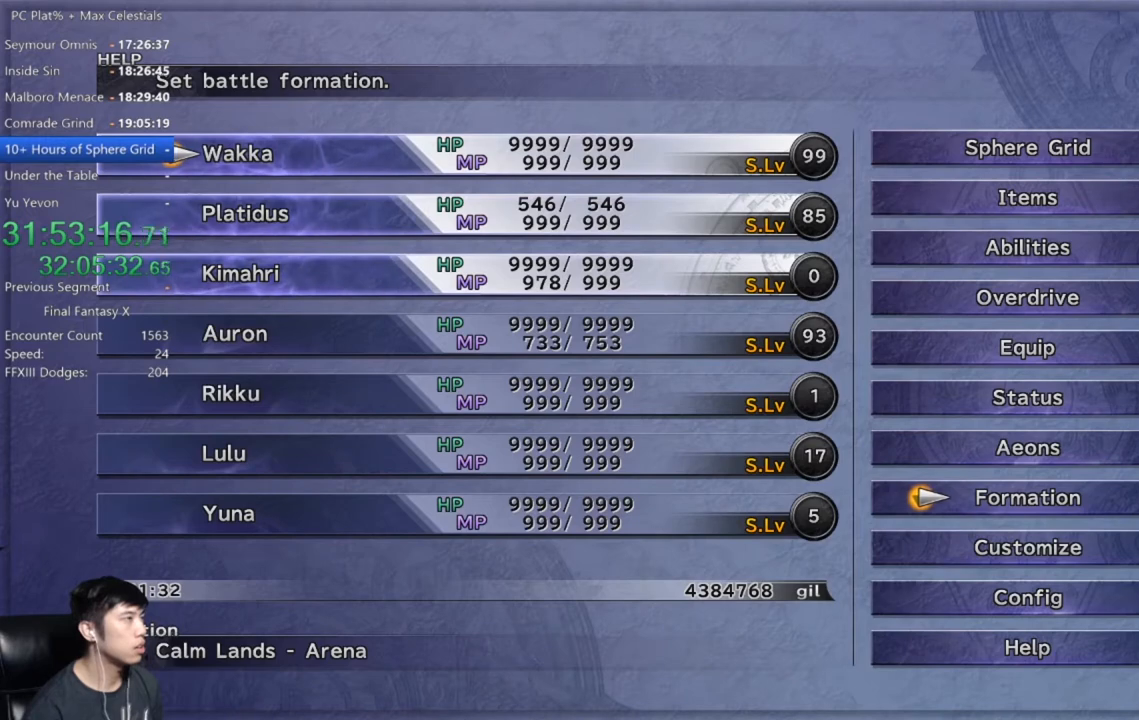
{"buttons": [], "left_stick": "center", "right_stick": "center", "events": [[67, "B", "down"], [167, "B", "up"], [234, "DPAD_DOWN", "down"], [334, "DPAD_DOWN", "up"], [367, "DPAD_DOWN", "down"], [501, "DPAD_DOWN", "up"]]}
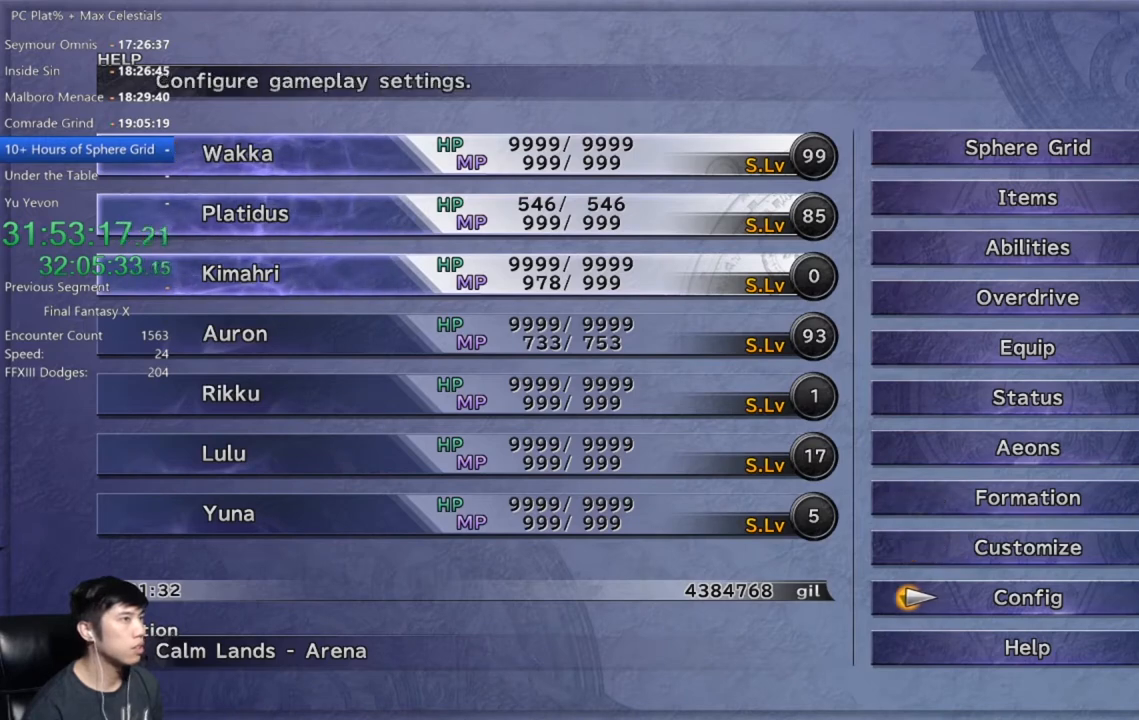
{"buttons": ["DPAD_DOWN"], "left_stick": "center", "right_stick": "center", "events": [[67, "DPAD_DOWN", "down"], [167, "DPAD_DOWN", "up"], [233, "DPAD_DOWN", "down"], [334, "DPAD_DOWN", "up"], [434, "DPAD_DOWN", "down"]]}
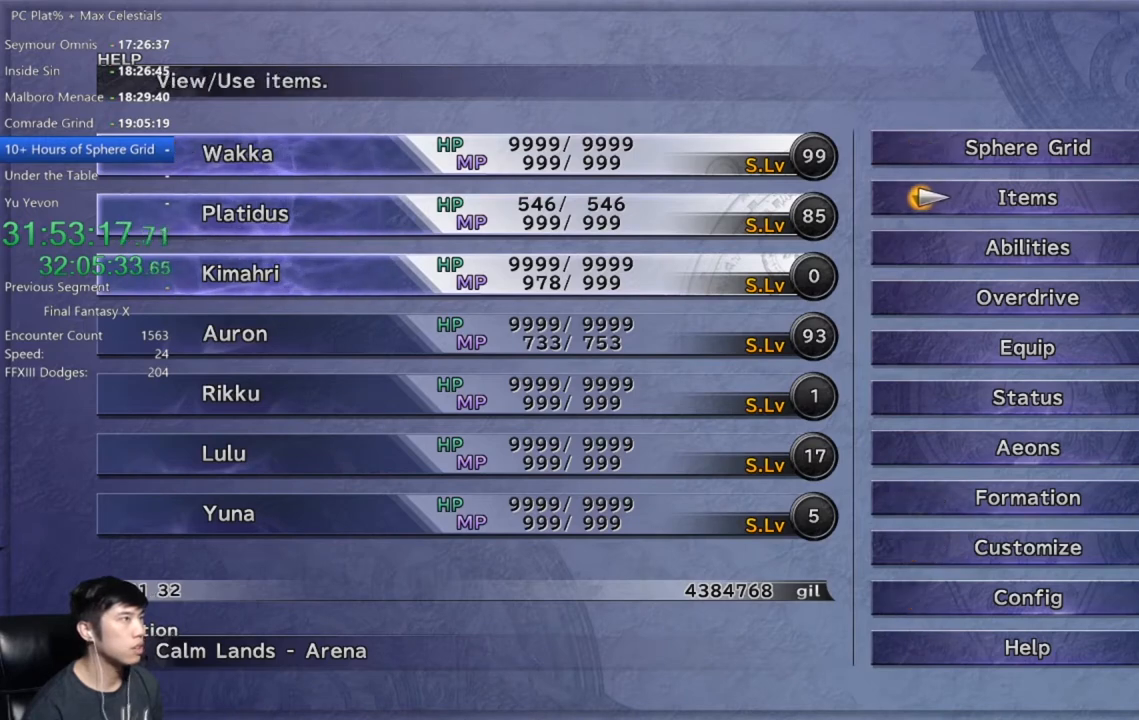
{"buttons": [], "left_stick": "center", "right_stick": "center", "events": [[34, "DPAD_DOWN", "up"], [100, "A", "down"], [167, "A", "up"]]}
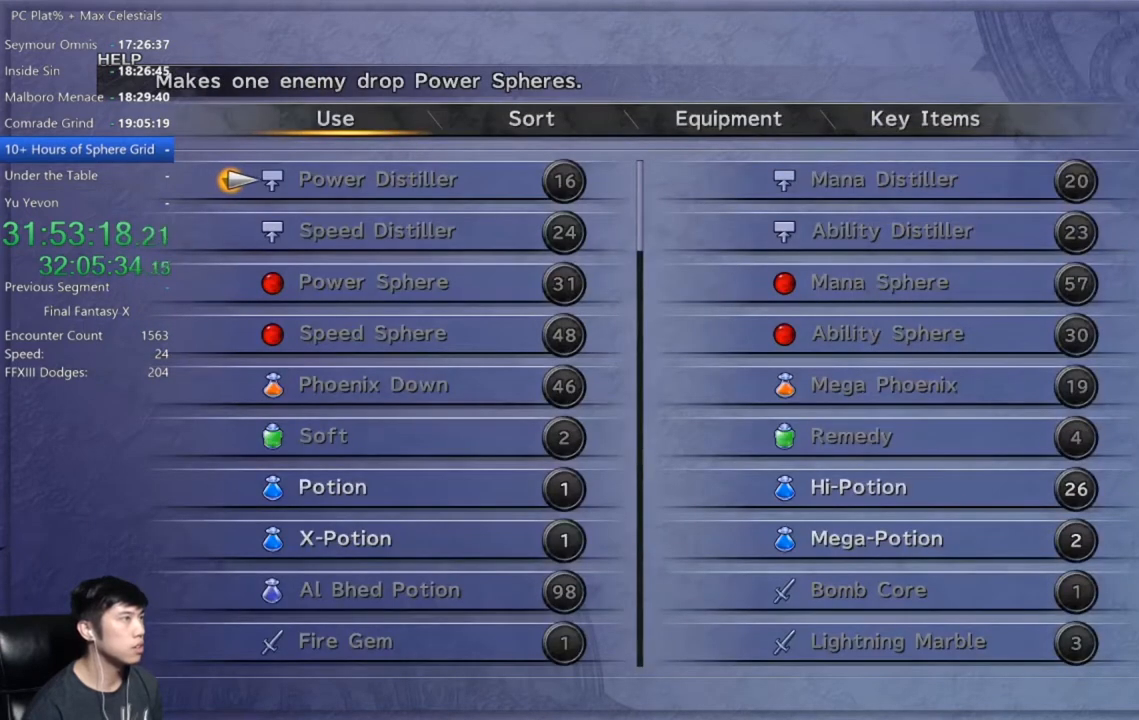
{"buttons": [], "left_stick": "center", "right_stick": "center", "events": []}
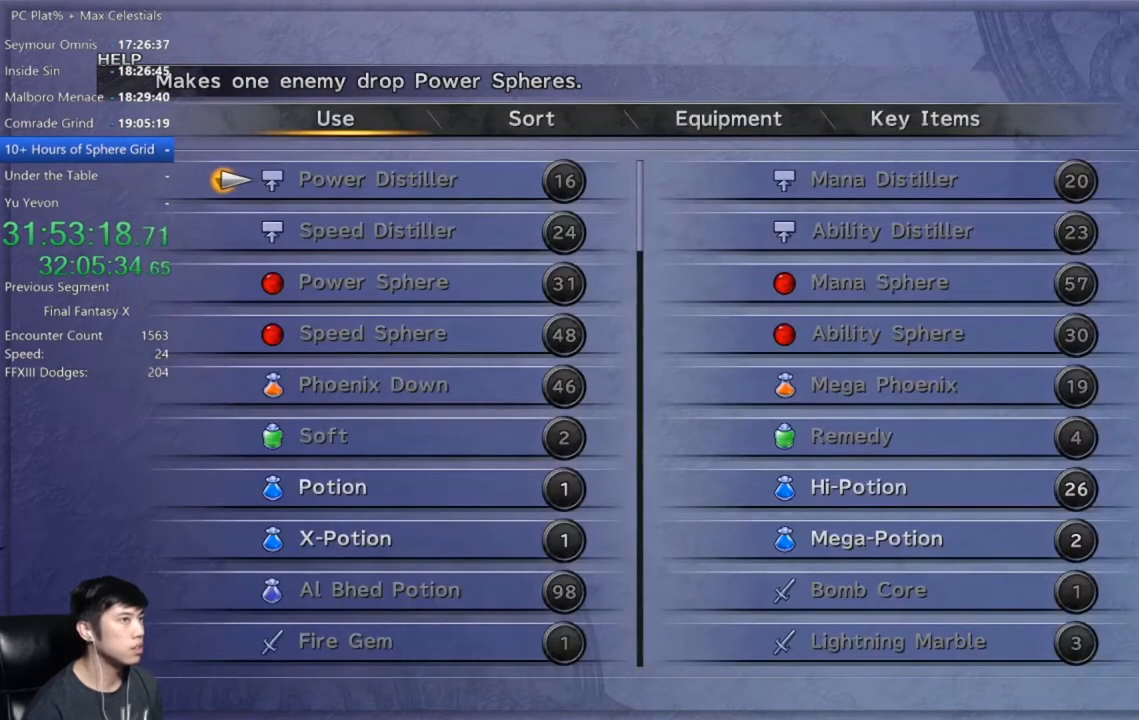
{"buttons": [], "left_stick": "center", "right_stick": "center", "events": []}
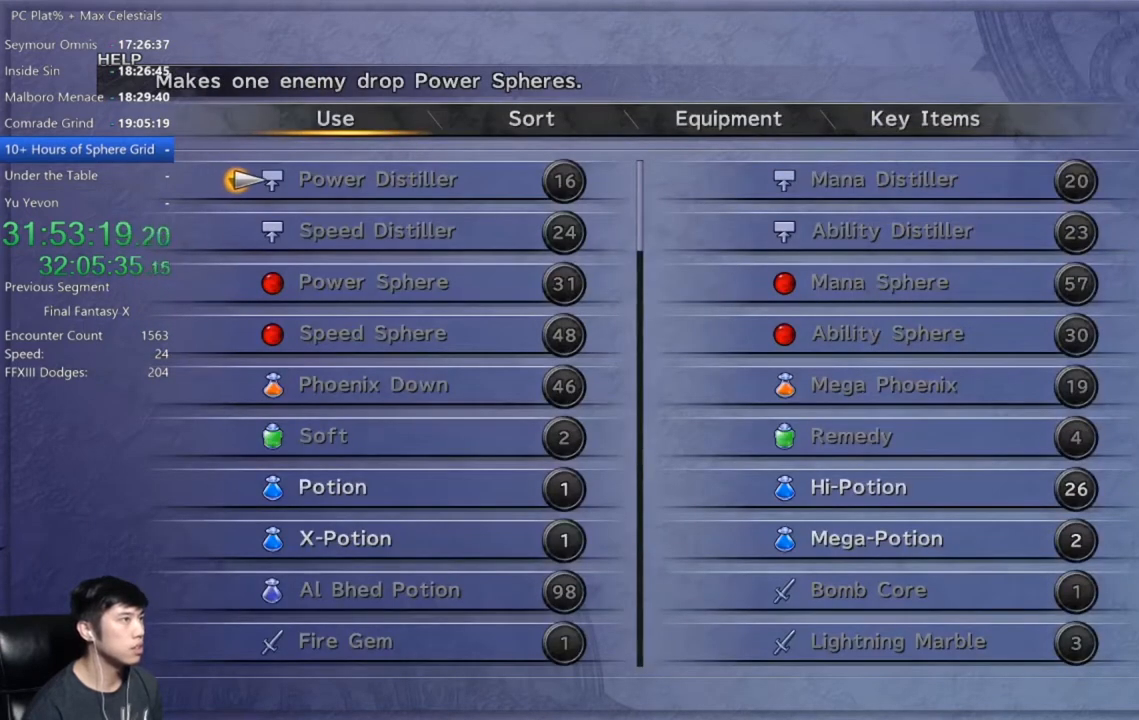
{"buttons": [], "left_stick": "center", "right_stick": "center", "events": []}
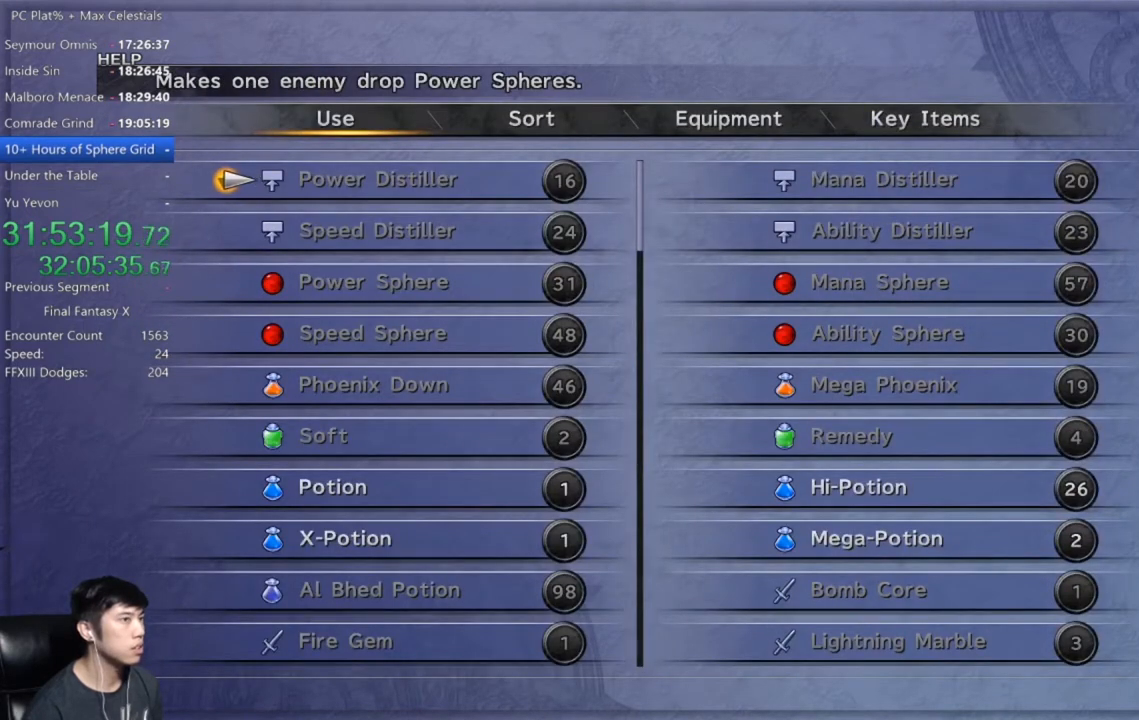
{"buttons": [], "left_stick": "center", "right_stick": "center", "events": [[201, "B", "down"], [301, "B", "up"]]}
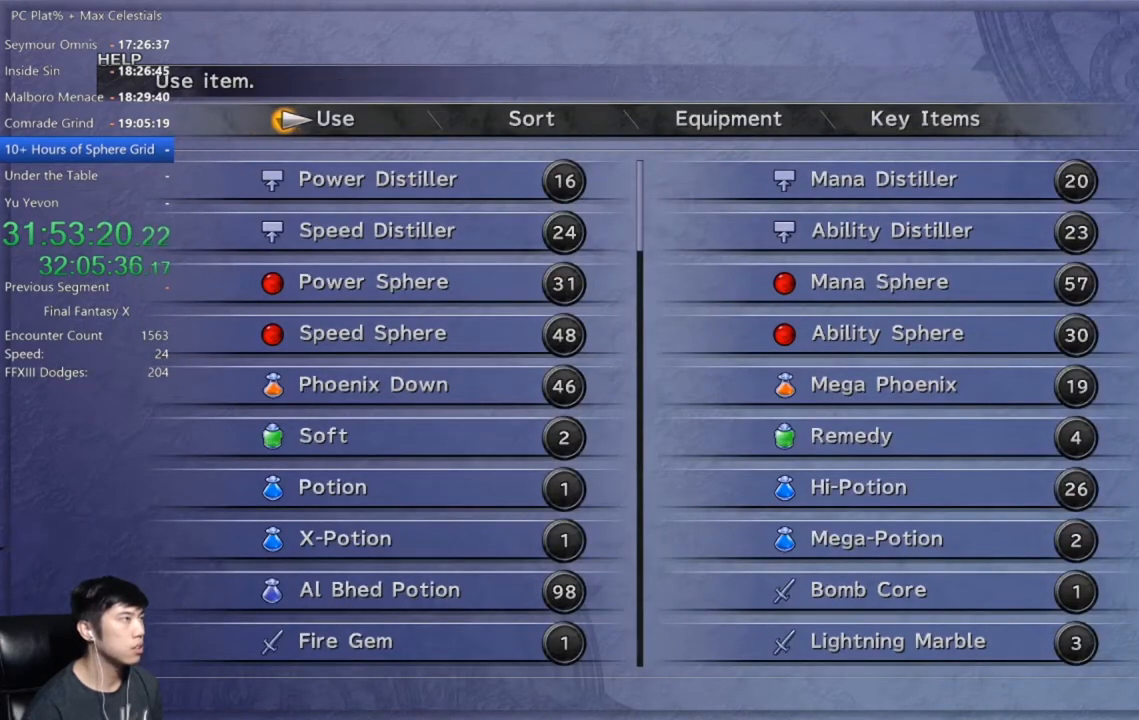
{"buttons": [], "left_stick": "center", "right_stick": "center", "events": [[33, "B", "down"], [167, "B", "up"]]}
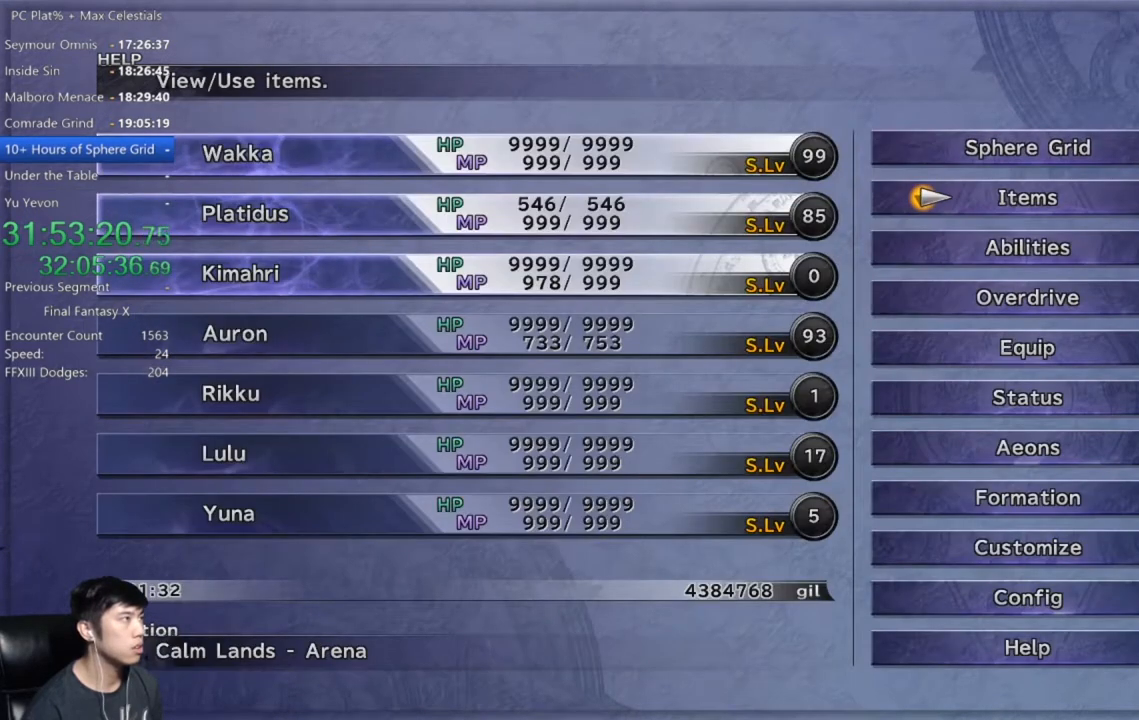
{"buttons": [], "left_stick": "center", "right_stick": "center", "events": [[201, "B", "down"], [301, "B", "up"]]}
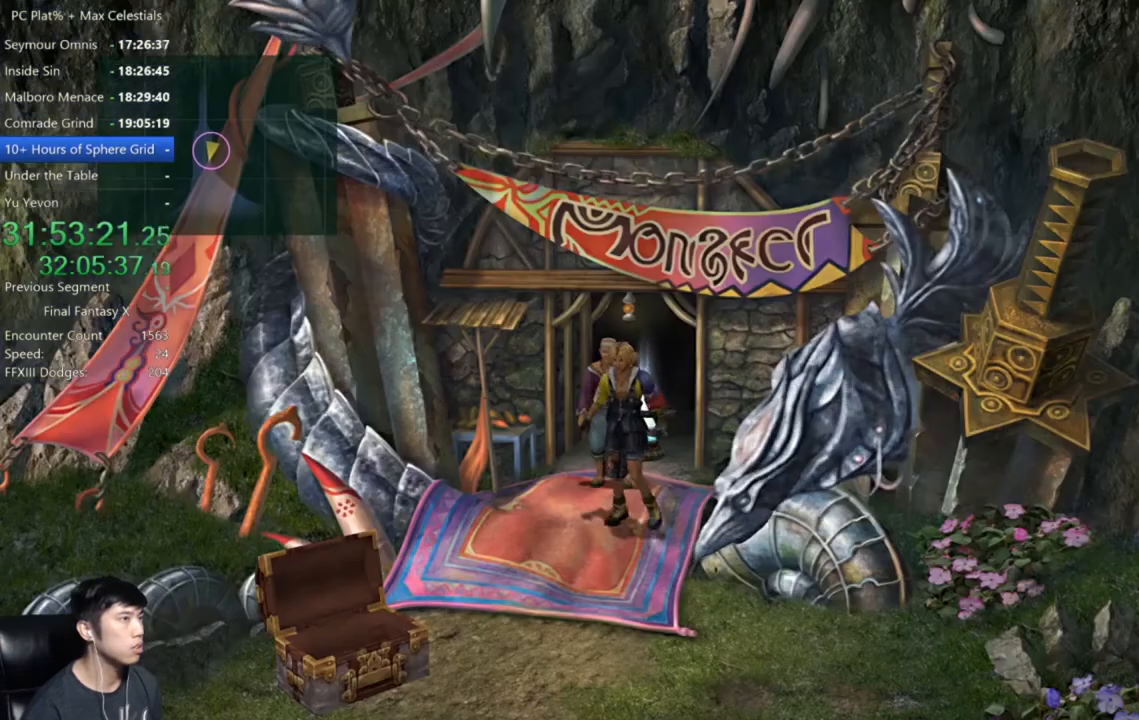
{"buttons": ["A"], "left_stick": "up", "right_stick": "center", "events": [[334, "left_stick", "up"], [500, "A", "down"]]}
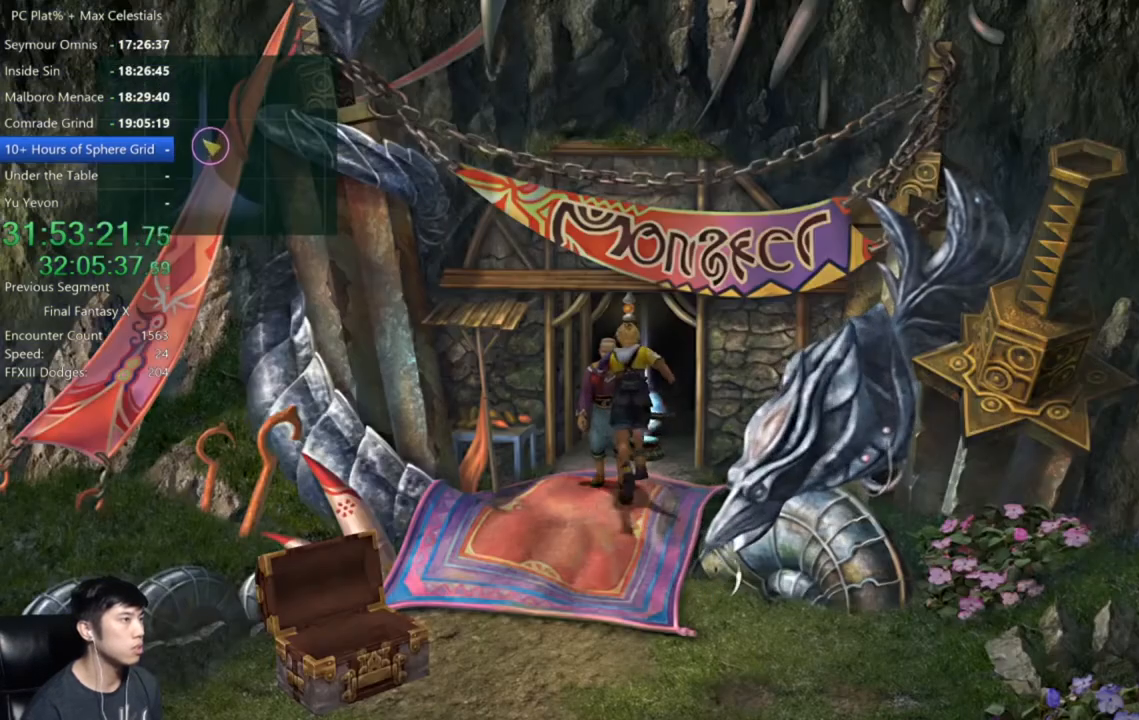
{"buttons": [], "left_stick": "center", "right_stick": "center", "events": [[34, "left_stick", "center"], [100, "A", "up"], [167, "A", "down"], [434, "A", "up"]]}
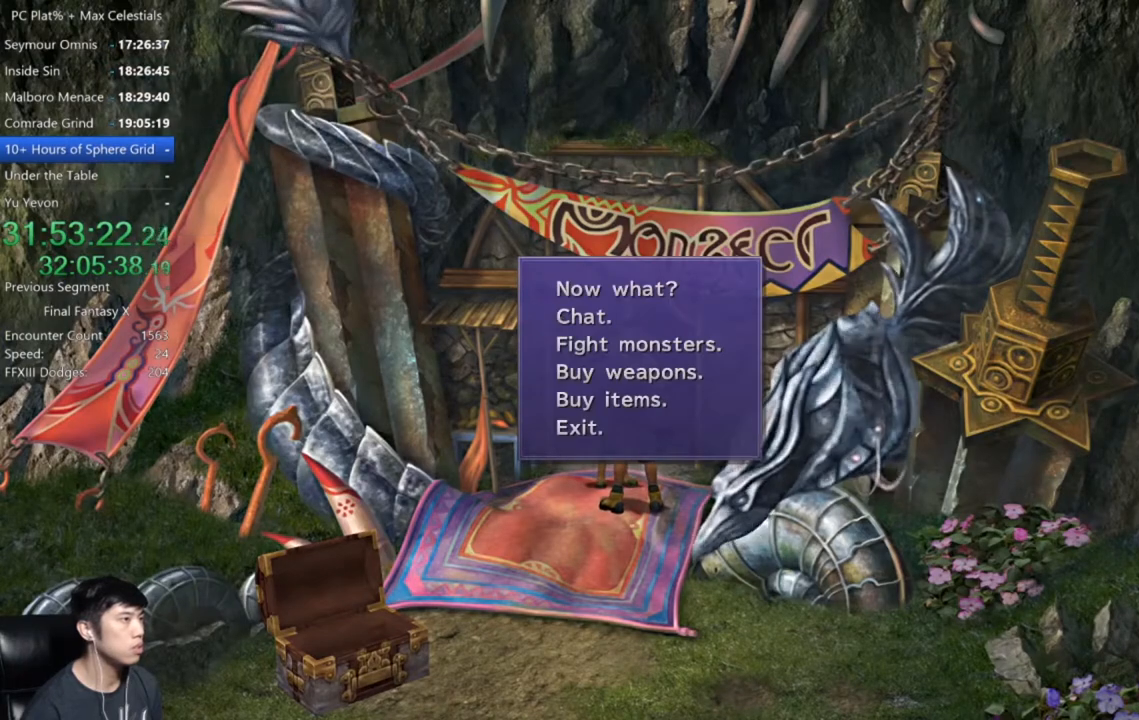
{"buttons": ["B"], "left_stick": "center", "right_stick": "center", "events": [[434, "B", "down"]]}
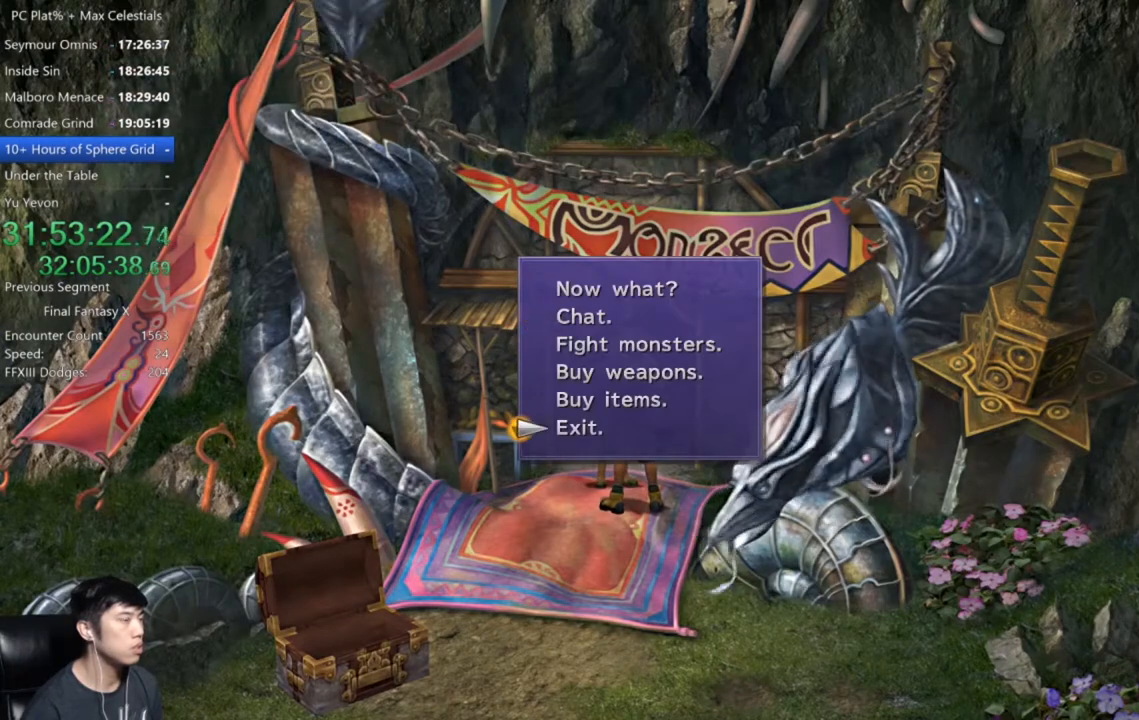
{"buttons": [], "left_stick": "center", "right_stick": "center", "events": [[34, "B", "up"], [334, "DPAD_DOWN", "down"], [501, "DPAD_DOWN", "up"]]}
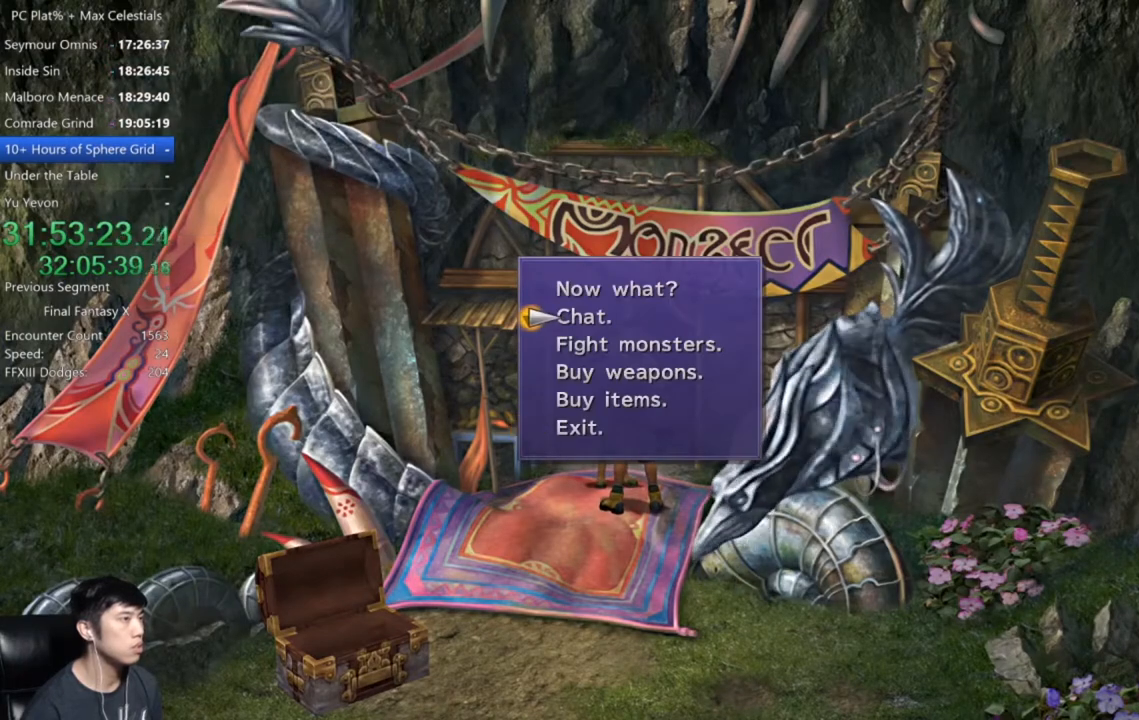
{"buttons": [], "left_stick": "center", "right_stick": "center", "events": [[67, "DPAD_DOWN", "down"], [200, "DPAD_DOWN", "up"]]}
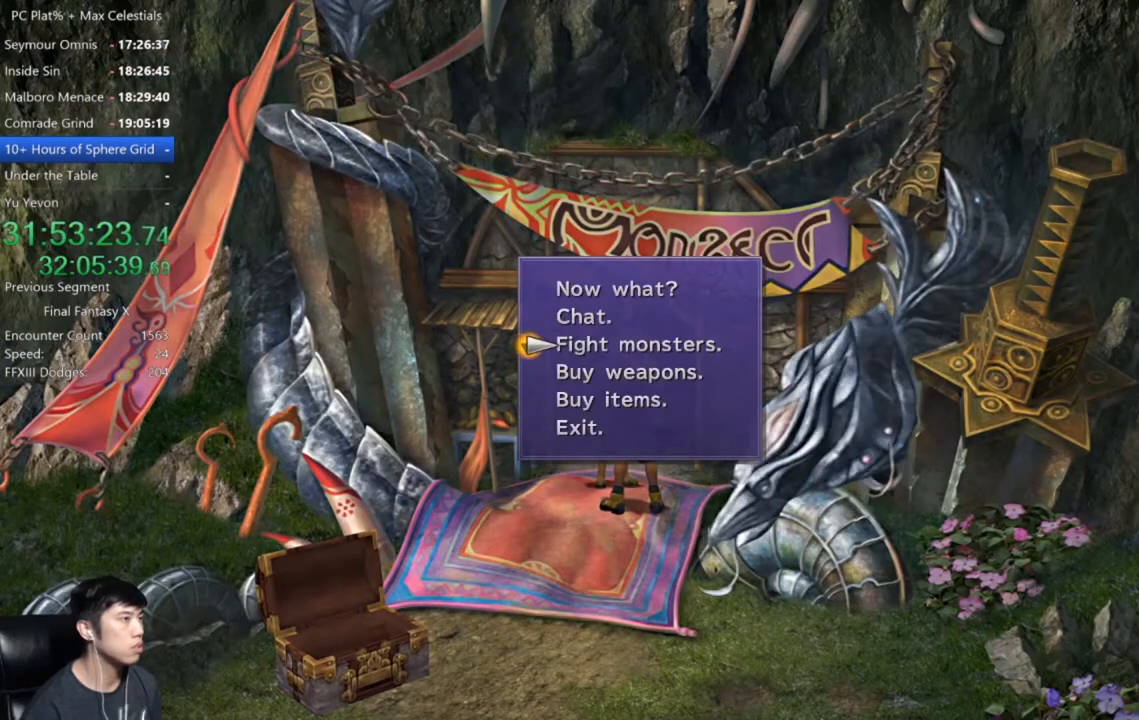
{"buttons": ["B"], "left_stick": "center", "right_stick": "center", "events": [[434, "B", "down"]]}
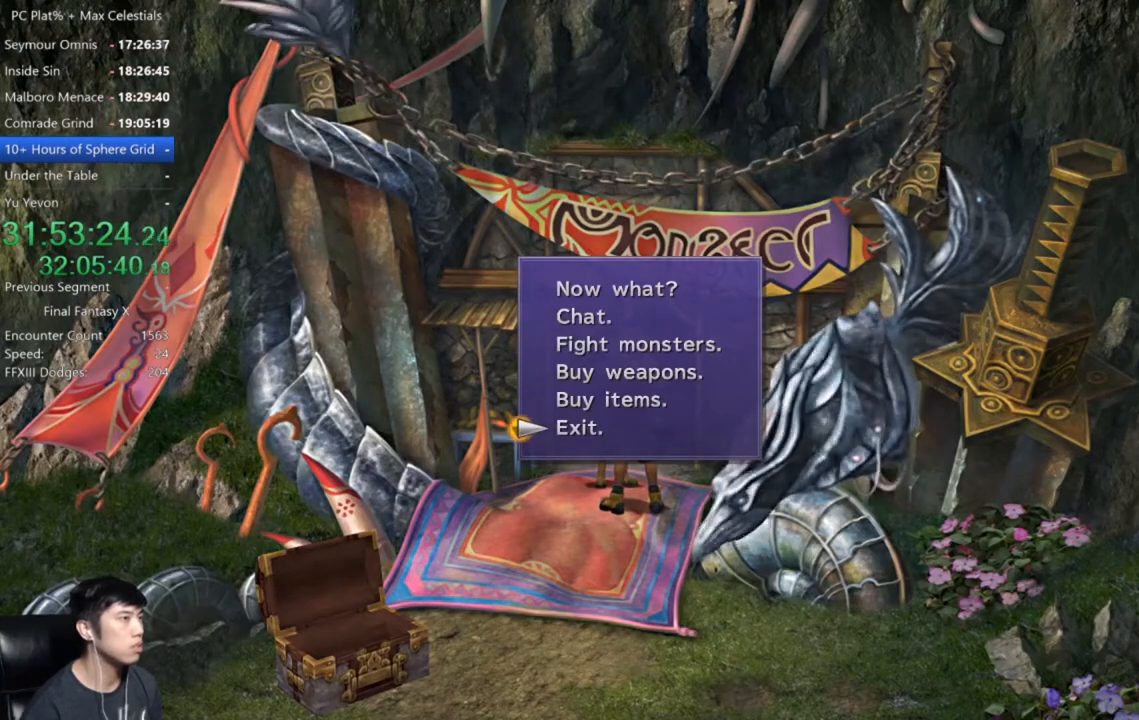
{"buttons": [], "left_stick": "center", "right_stick": "center", "events": [[33, "B", "up"], [300, "DPAD_UP", "down"], [400, "DPAD_UP", "up"]]}
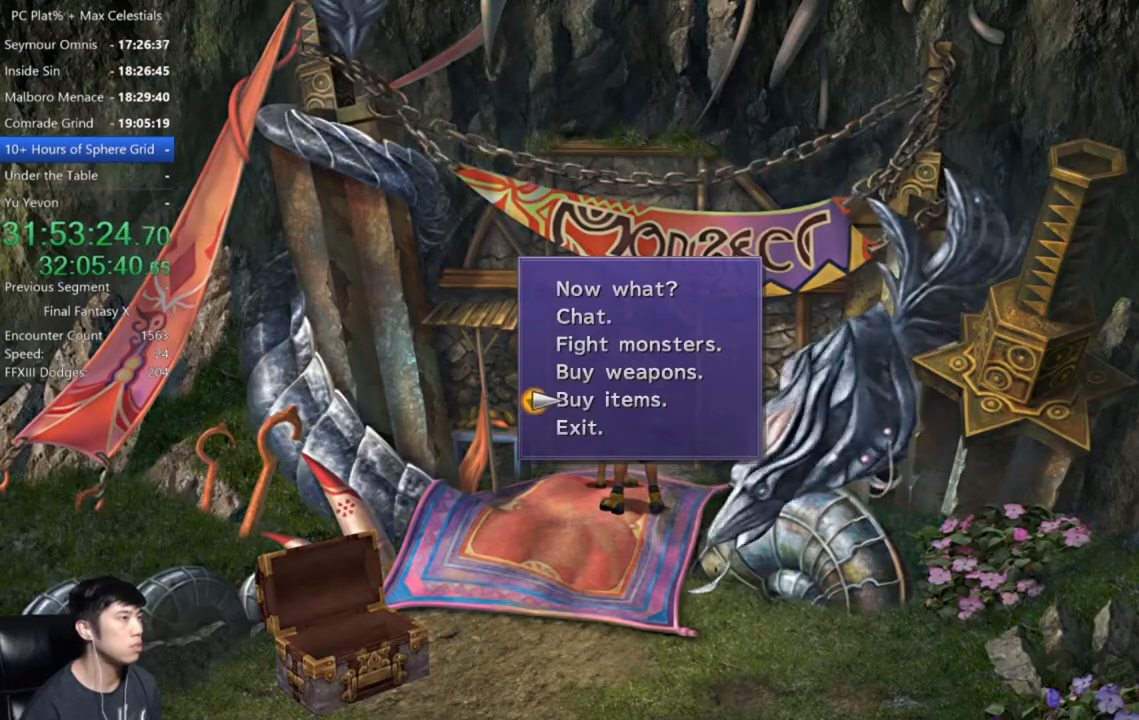
{"buttons": ["A"], "left_stick": "center", "right_stick": "center", "events": [[200, "DPAD_UP", "down"], [267, "DPAD_UP", "up"], [367, "DPAD_UP", "down"], [467, "A", "down"], [467, "DPAD_UP", "up"]]}
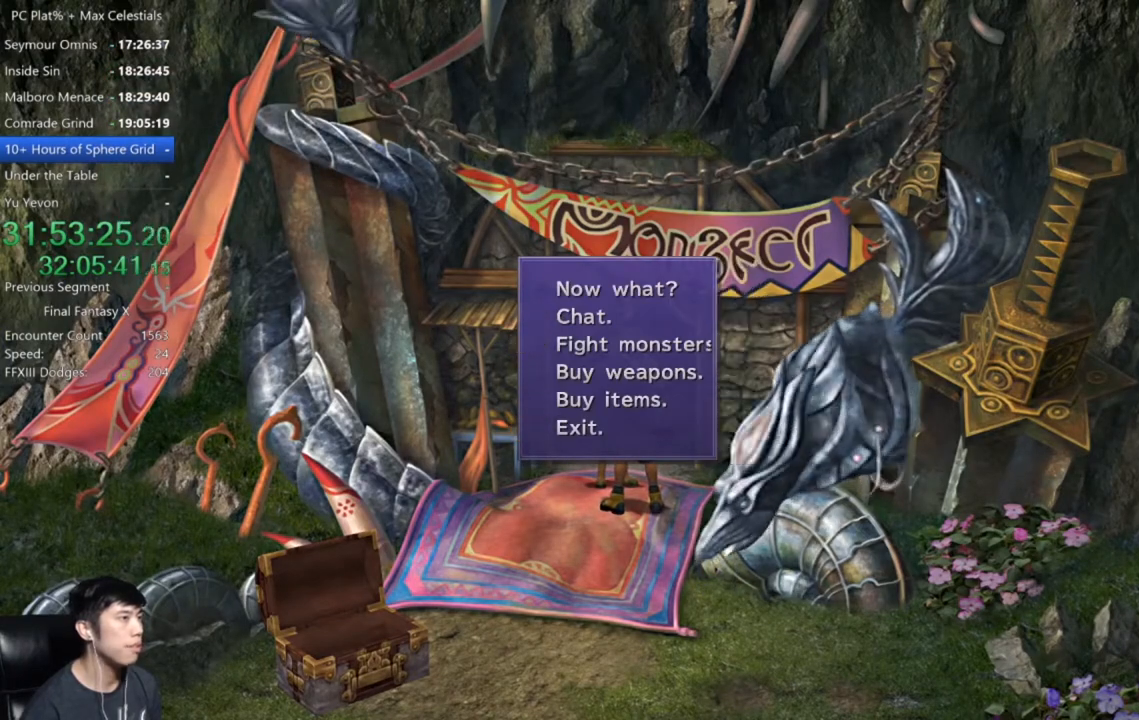
{"buttons": [], "left_stick": "center", "right_stick": "center", "events": [[34, "A", "up"], [234, "DPAD_UP", "down"], [368, "DPAD_UP", "up"]]}
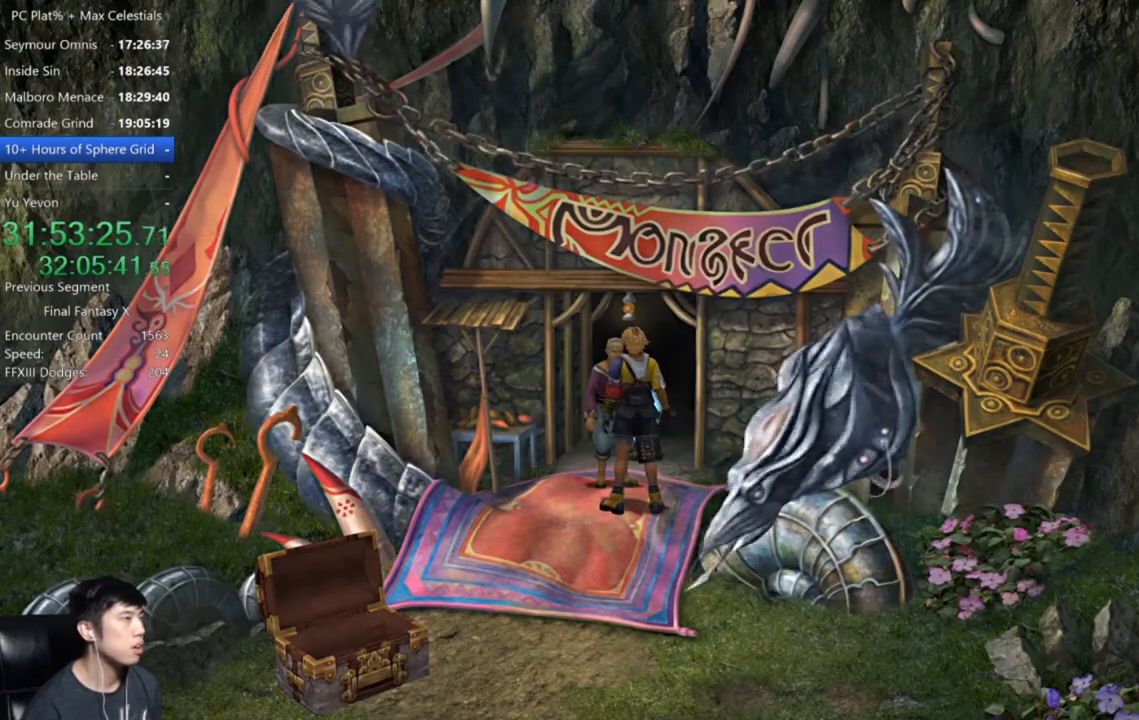
{"buttons": [], "left_stick": "center", "right_stick": "center", "events": [[33, "DPAD_UP", "down"], [167, "DPAD_UP", "up"]]}
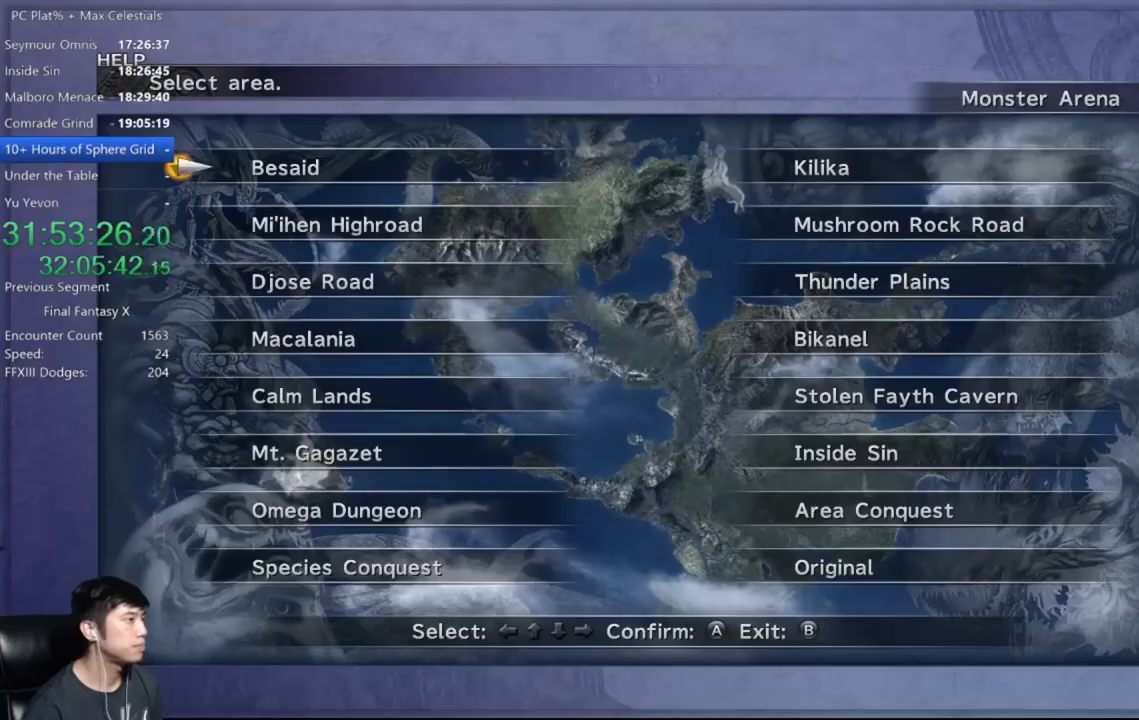
{"buttons": [], "left_stick": "center", "right_stick": "center", "events": []}